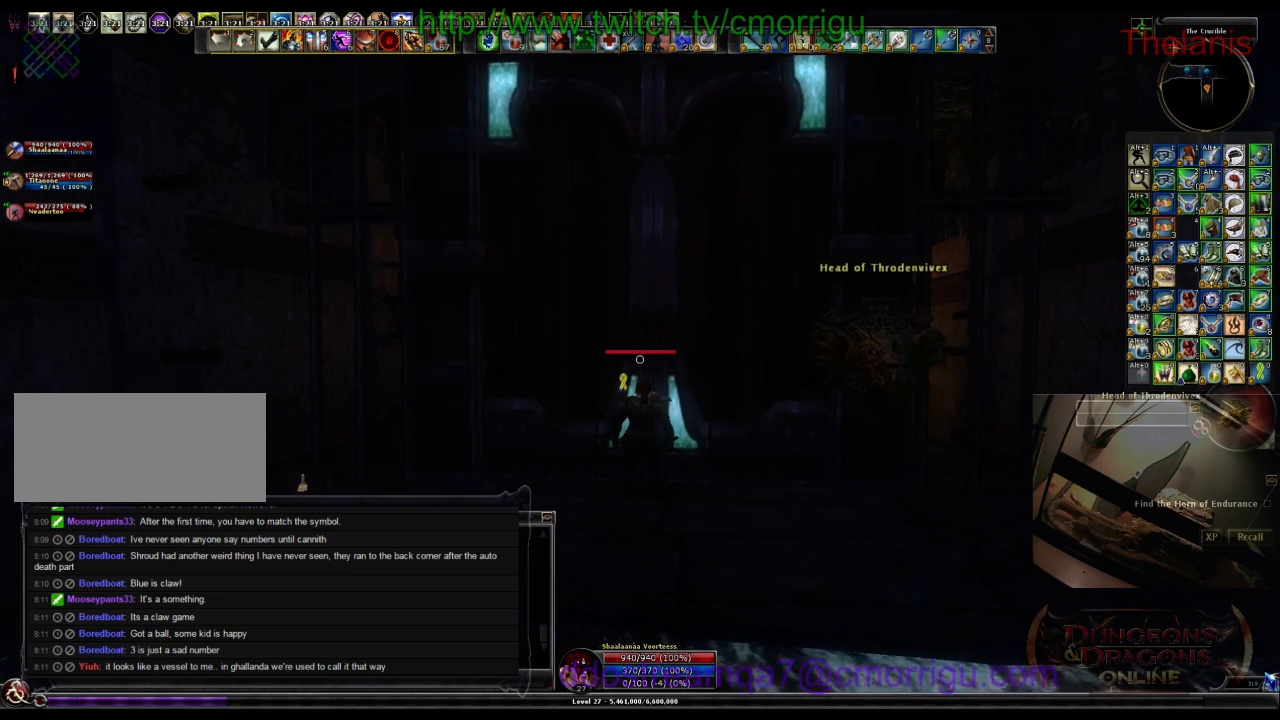
Gameplay with keyboard; each line is a JSON object with the keys held at the frame after it. "events" lists presses ("down") and releases ("up") of ".", "/", "0", "1", "2", "3", "4", "5", "6", "7", "8", "9", "a", "b", "backslash", "backspace", "c", "caps_lock", "comma", "ctrl_l", "ctrl_r", "d", "e", "equals", "escape", "f", "f1", "f10", "f11", "f12", "f2", "f3", "f4", "f5", "f6", "f7", "f8", "f9", "g", "h", "i", "j", "k", "l", "lbracket", "m", "minus", "n", "o", "p", "q", "quote", "r", "rbracket", "return", "s", "semicolon", "shift_l", "shift_r", "space", "t", "tab", "tilde", "u", "v", "w", "x", "y" and "z" between this image and that frame as [ms after this image, input, new state], when the widget could be followed in between. No other keys are recorded. Mouse input is not recorded.
{"keys": ["d"], "events": [[366, "d", "down"]]}
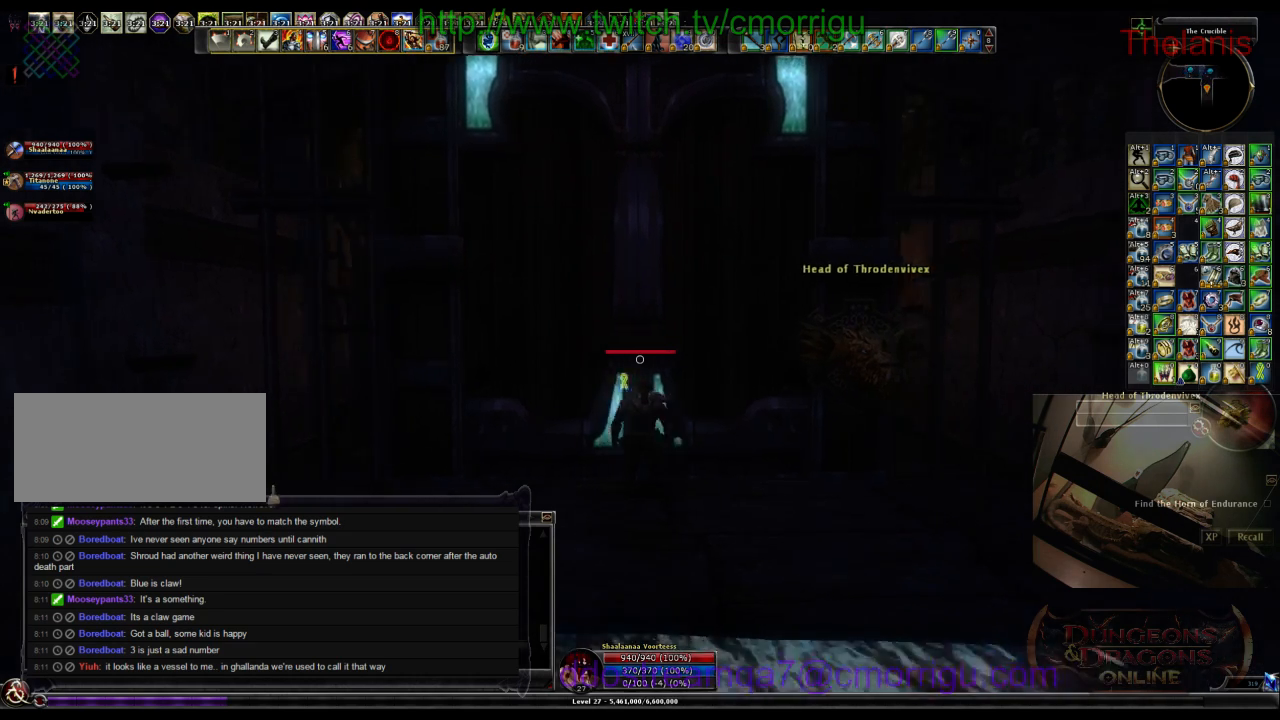
{"keys": [], "events": [[233, "d", "up"]]}
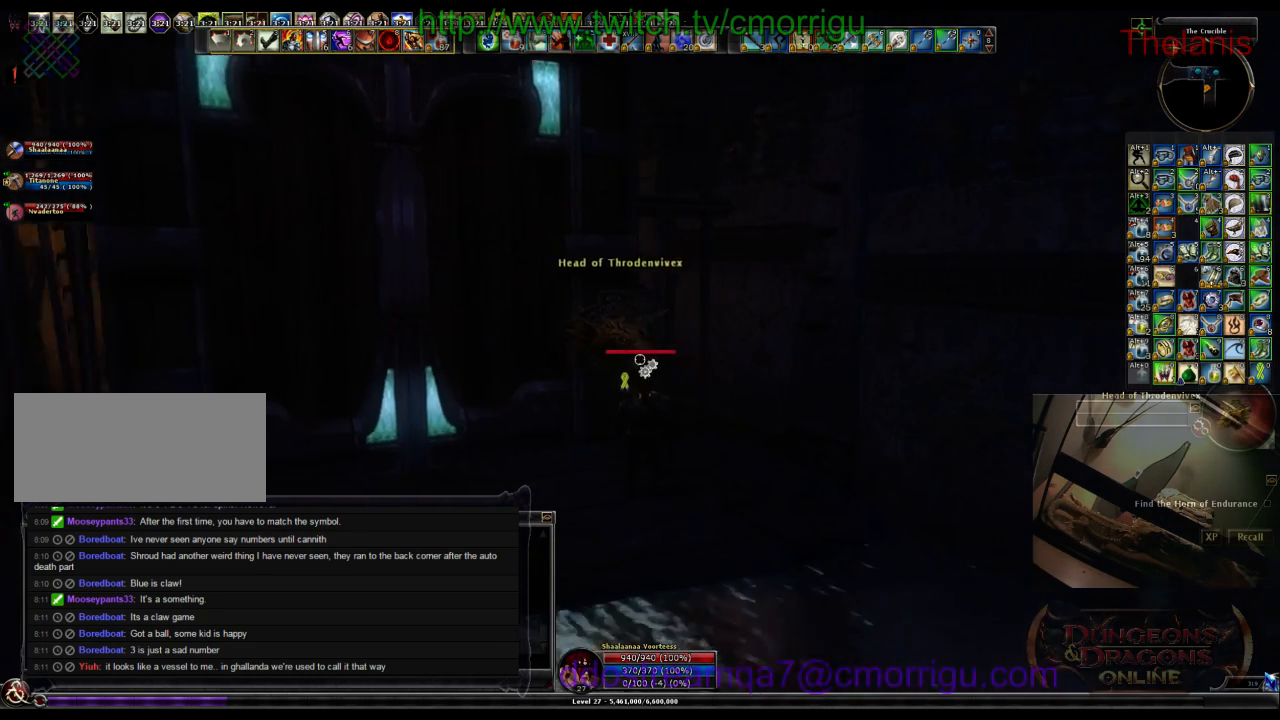
{"keys": ["a"], "events": [[366, "a", "down"]]}
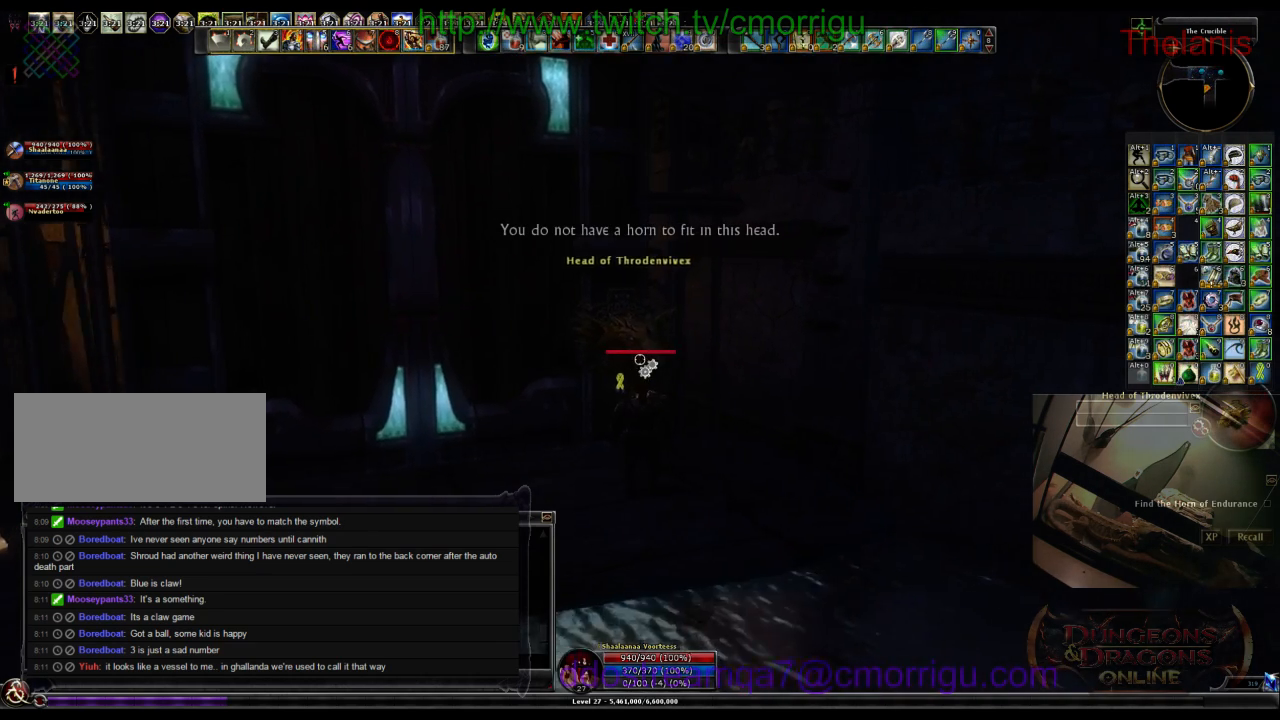
{"keys": [], "events": [[133, "a", "up"]]}
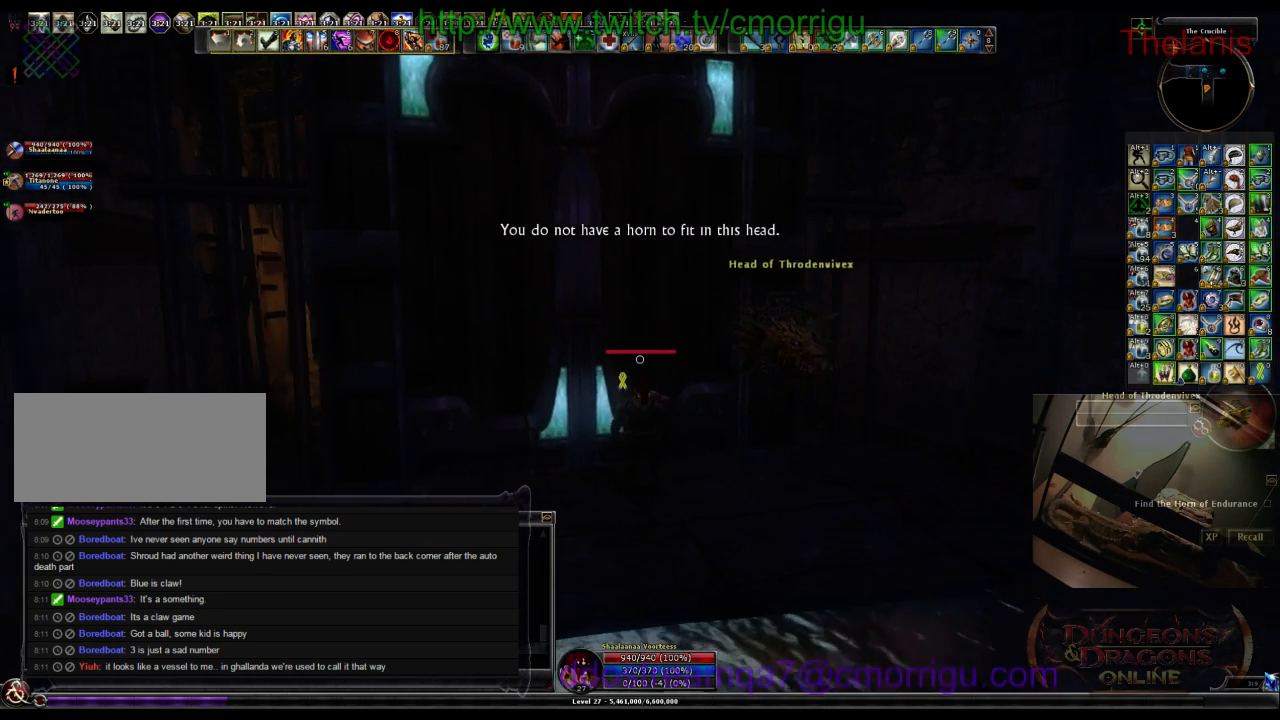
{"keys": [], "events": []}
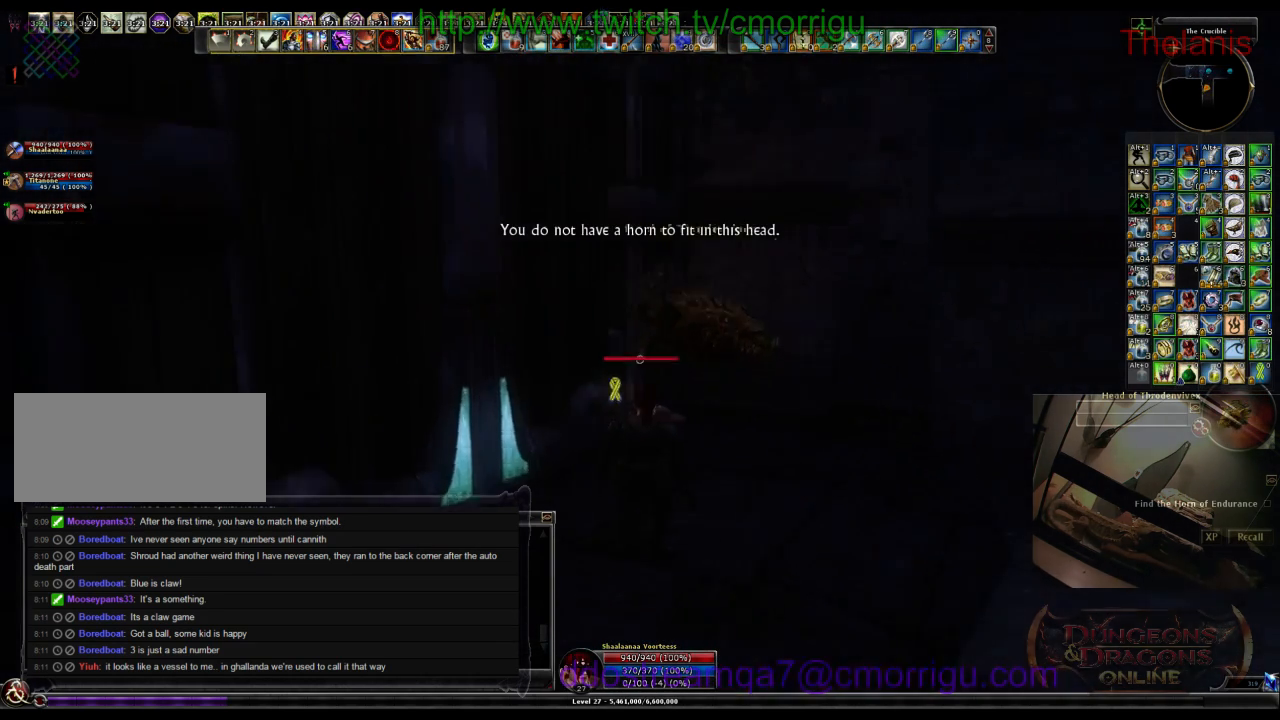
{"keys": [], "events": []}
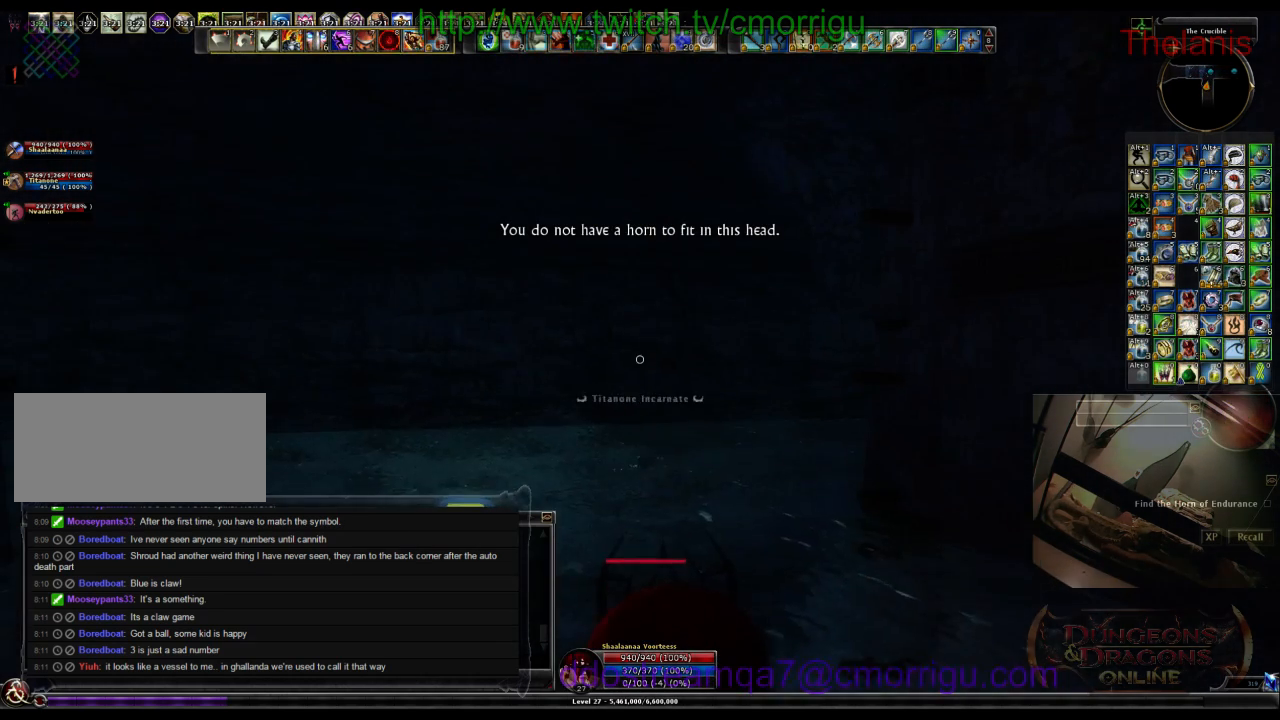
{"keys": [], "events": []}
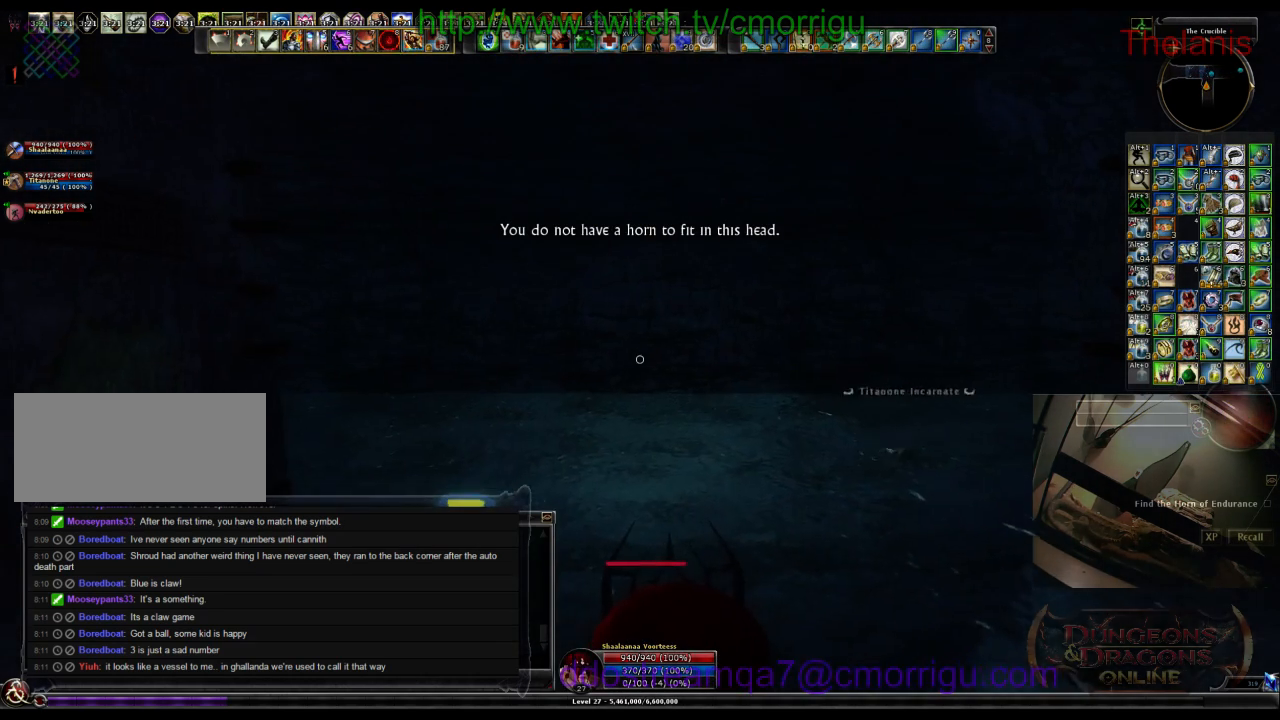
{"keys": [], "events": [[33, "d", "down"], [400, "d", "up"]]}
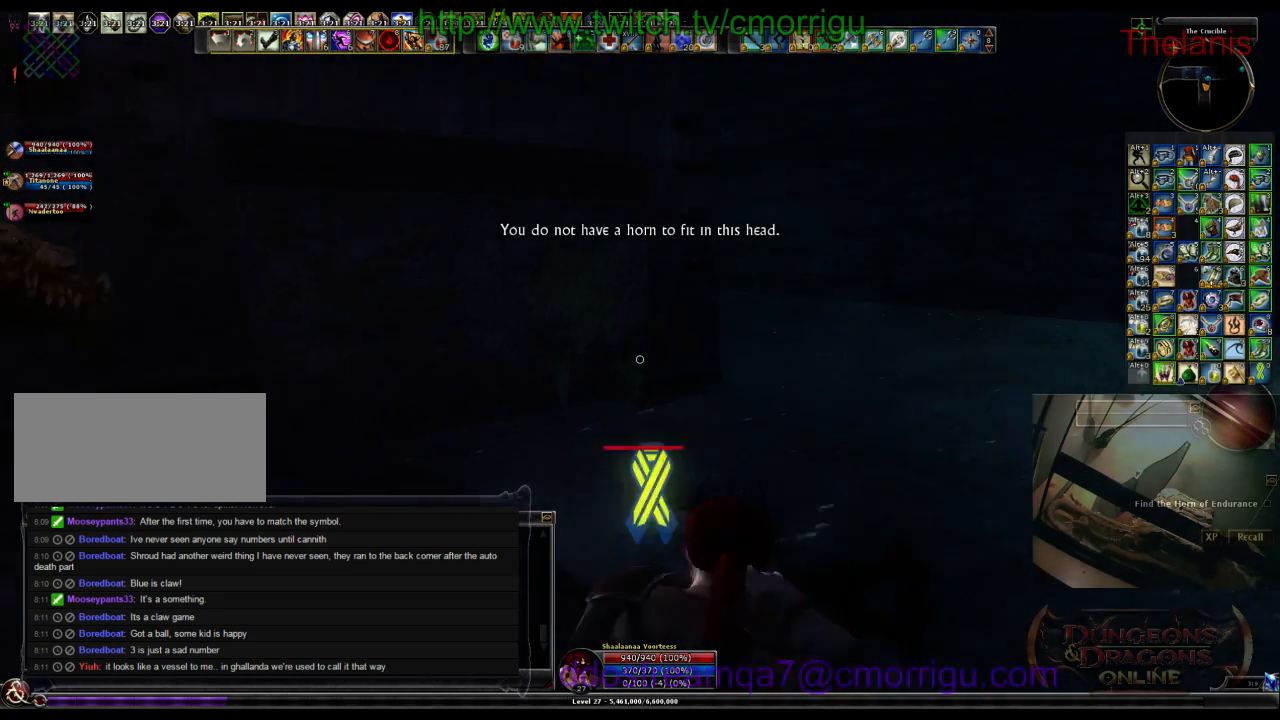
{"keys": ["w"], "events": [[200, "d", "down"], [200, "w", "down"], [433, "d", "up"]]}
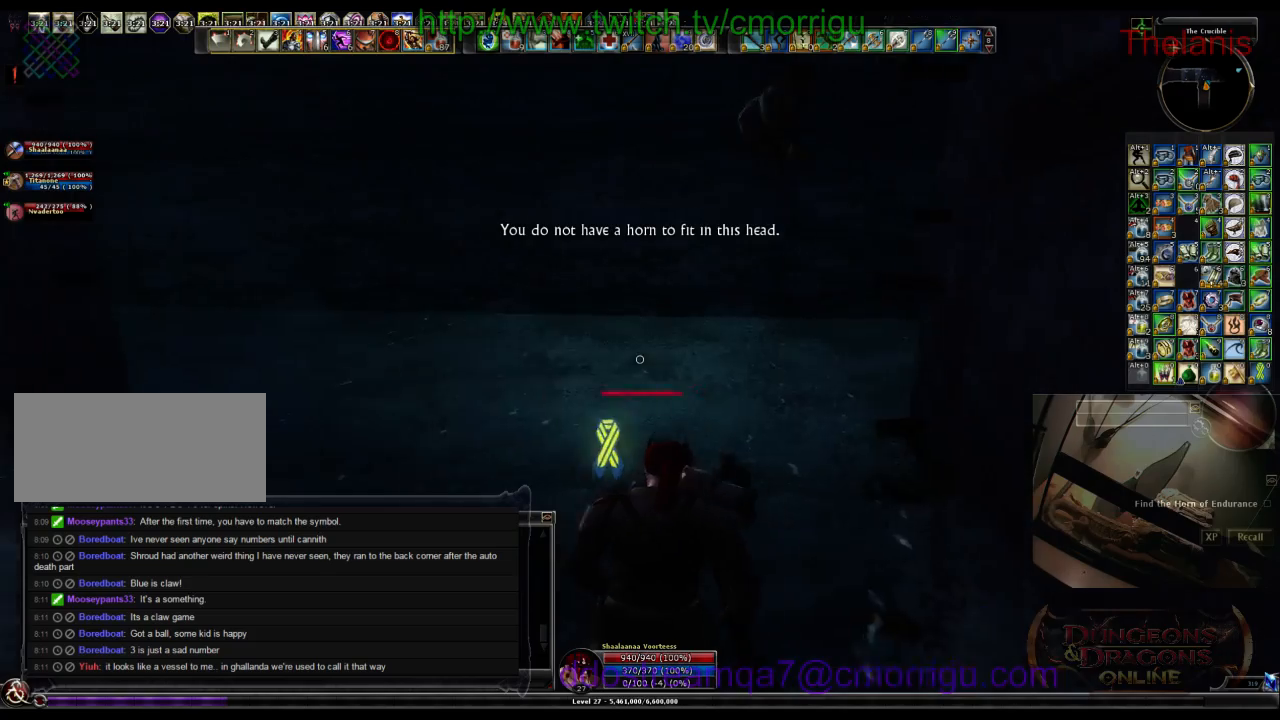
{"keys": ["a", "w"], "events": [[233, "a", "down"]]}
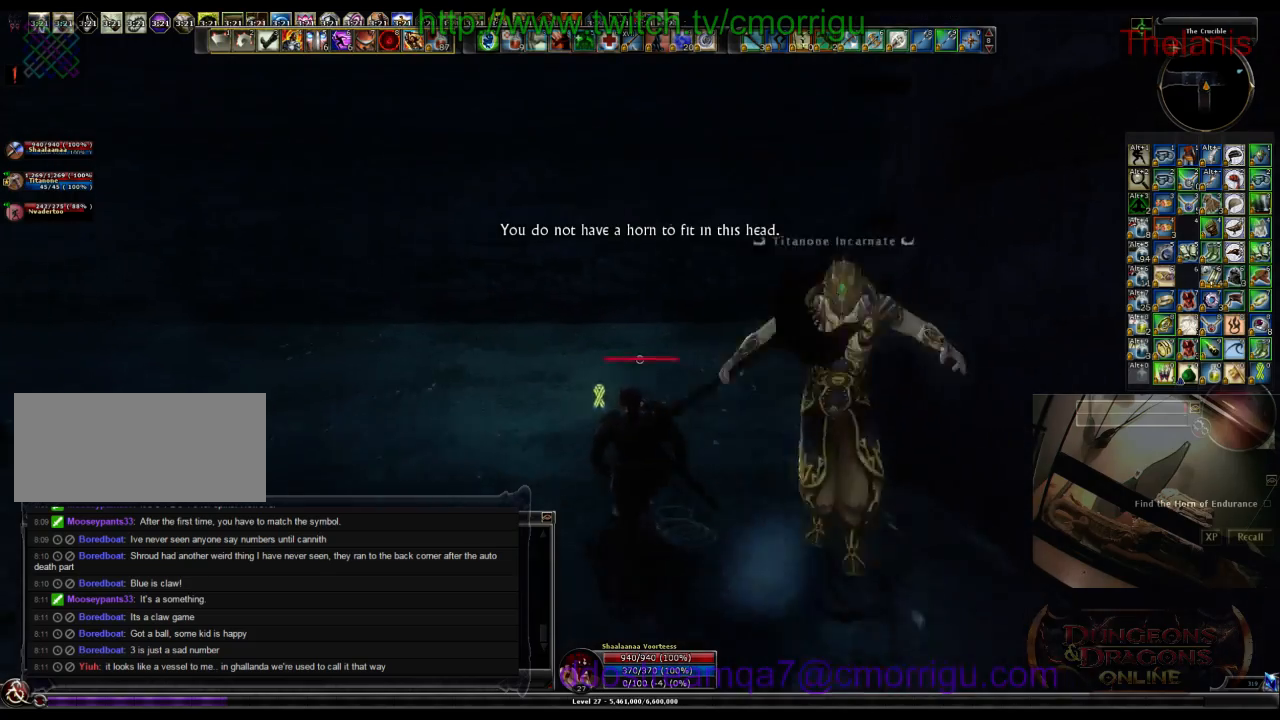
{"keys": ["a", "w"], "events": []}
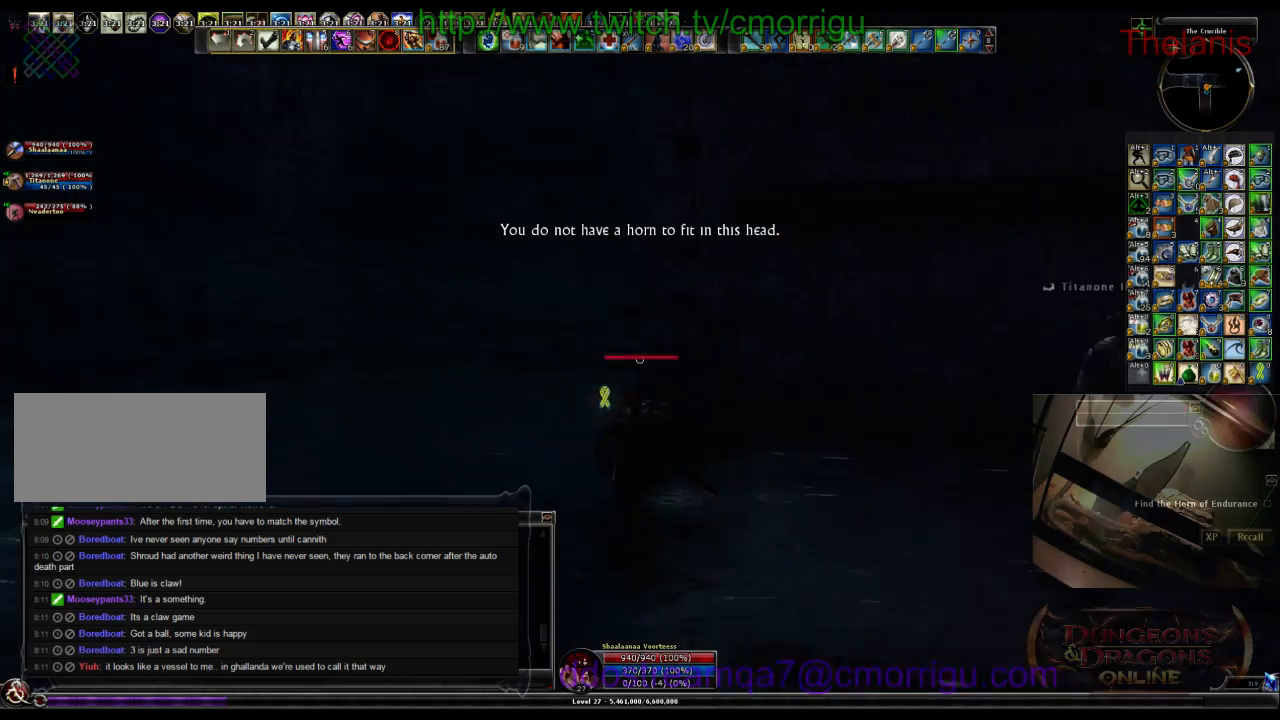
{"keys": ["w"], "events": [[33, "a", "up"], [166, "w", "up"], [233, "w", "down"]]}
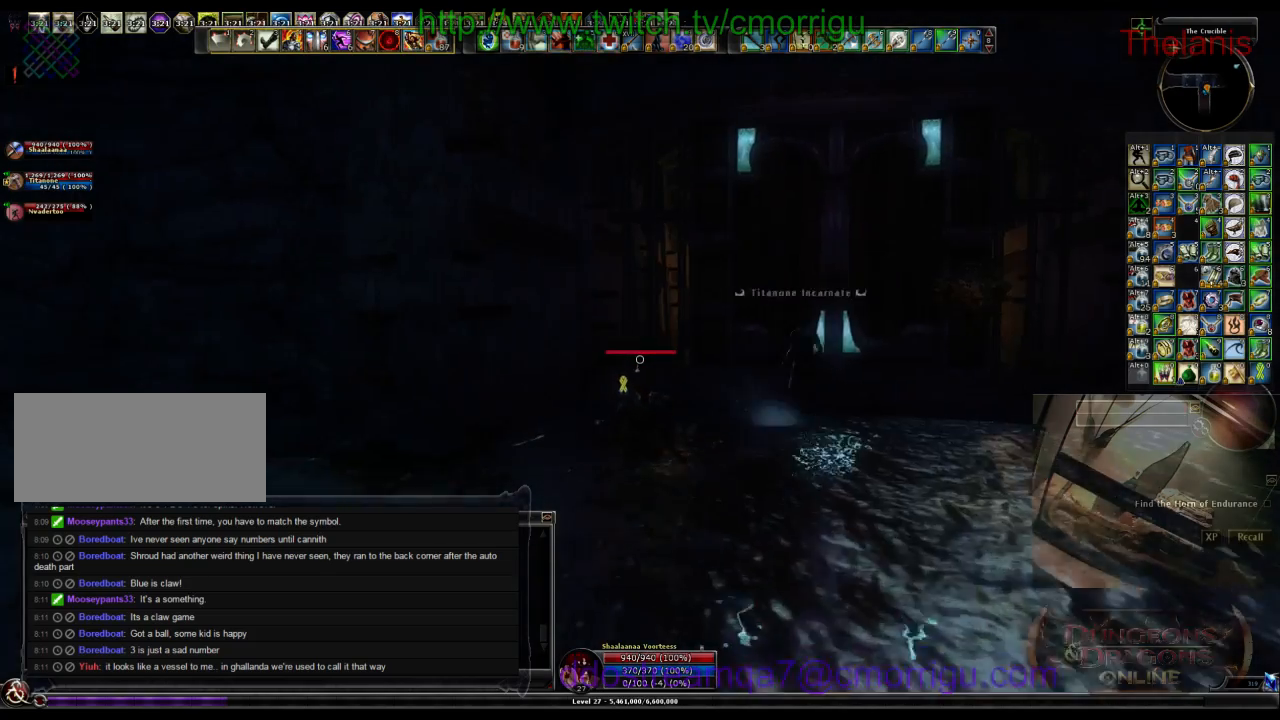
{"keys": ["w"], "events": []}
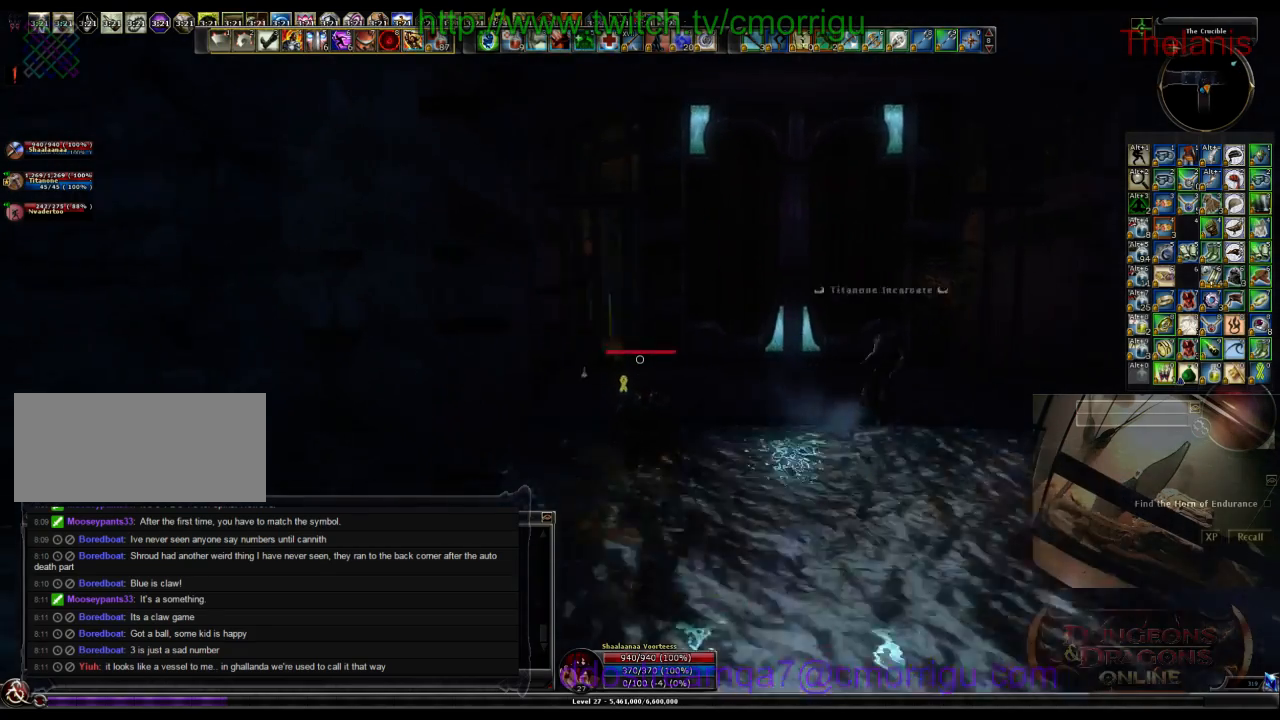
{"keys": ["w"], "events": []}
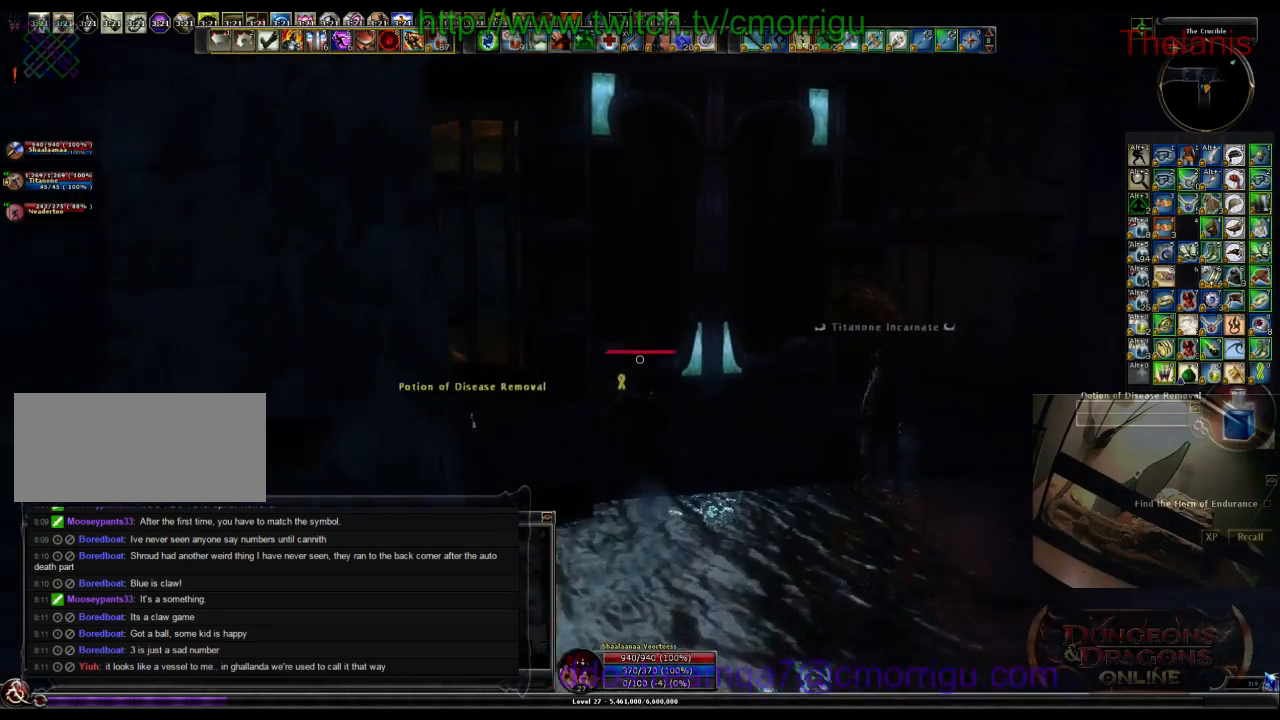
{"keys": [], "events": [[133, "d", "down"], [266, "d", "up"], [266, "w", "up"]]}
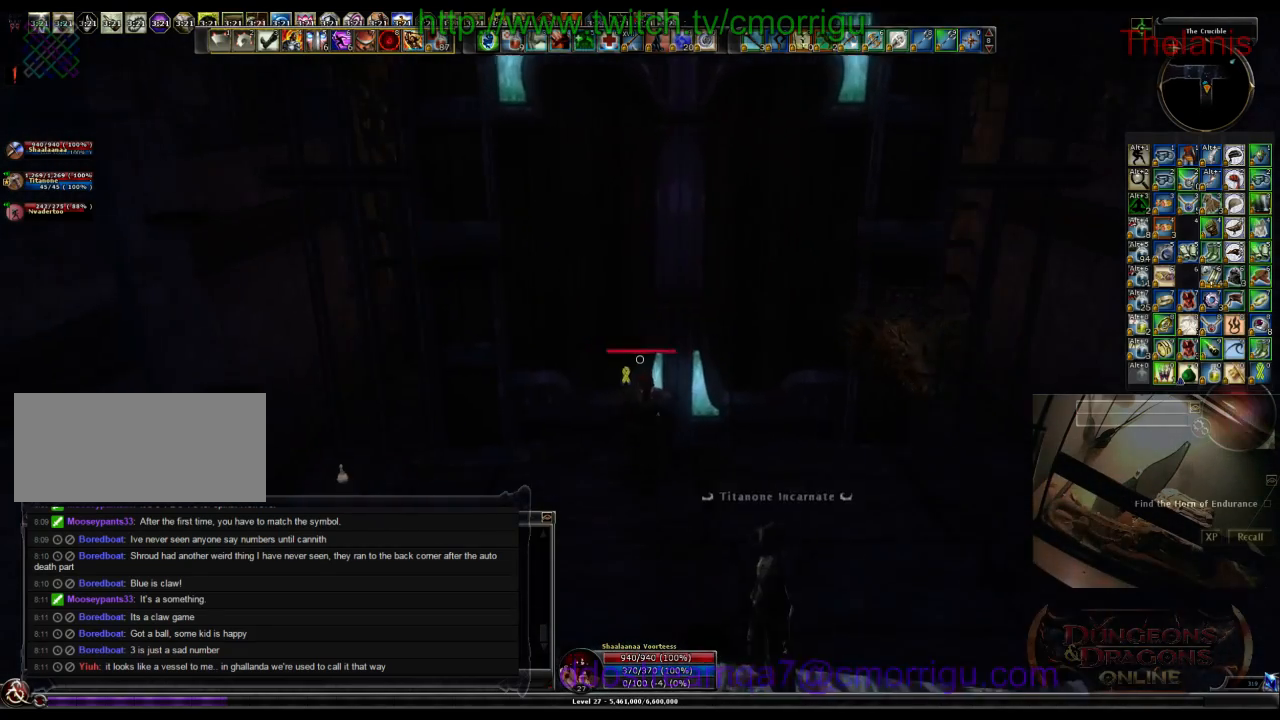
{"keys": [], "events": [[200, "a", "down"], [433, "a", "up"]]}
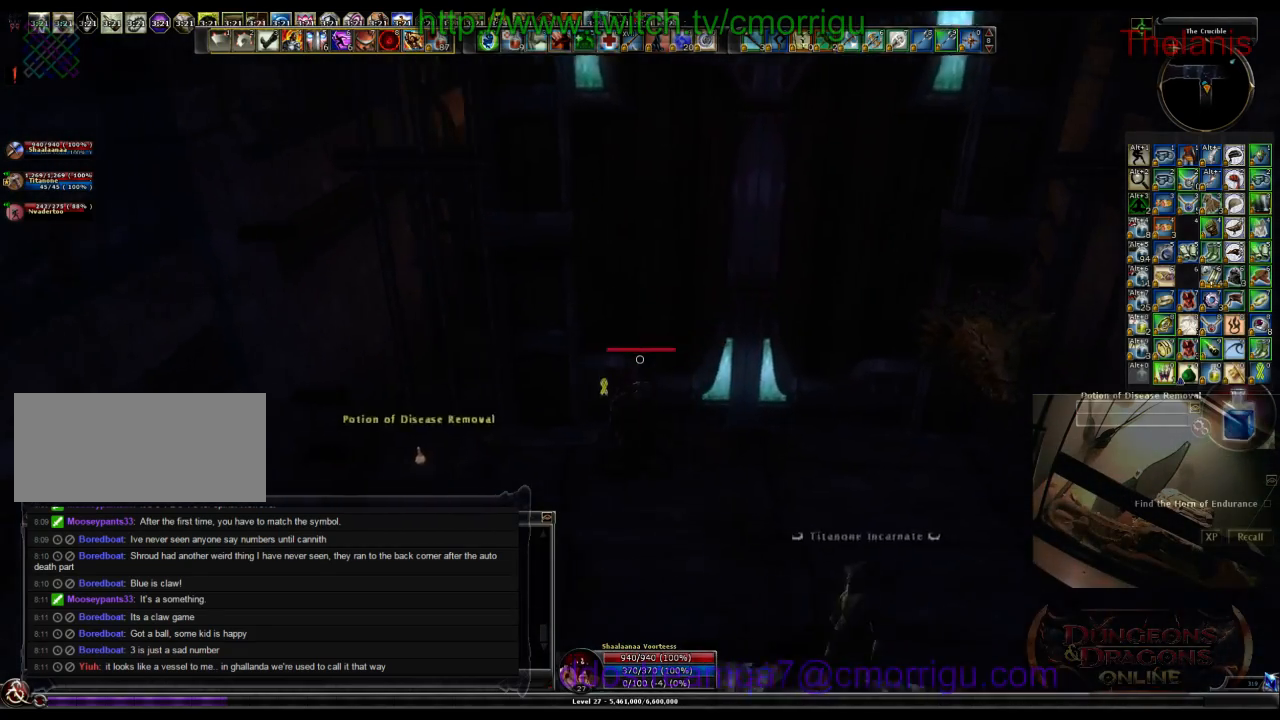
{"keys": ["d"], "events": [[366, "d", "down"]]}
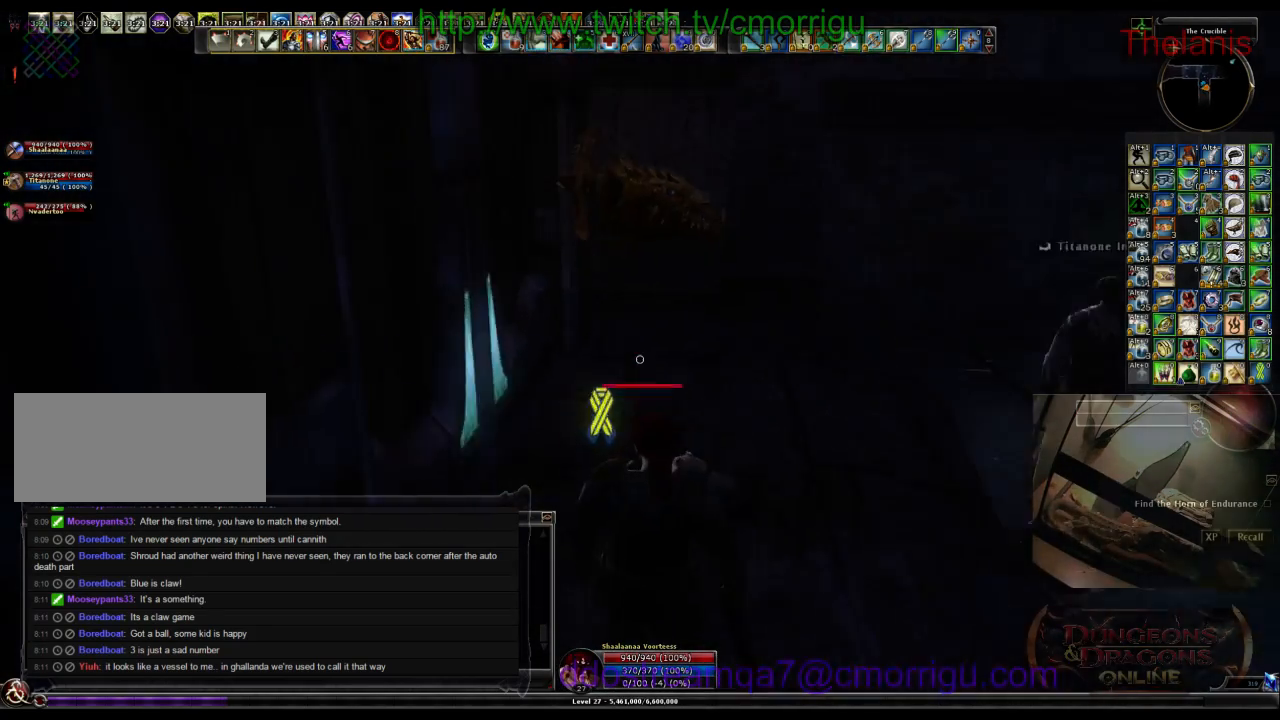
{"keys": [], "events": [[100, "w", "down"], [200, "d", "up"], [433, "w", "up"]]}
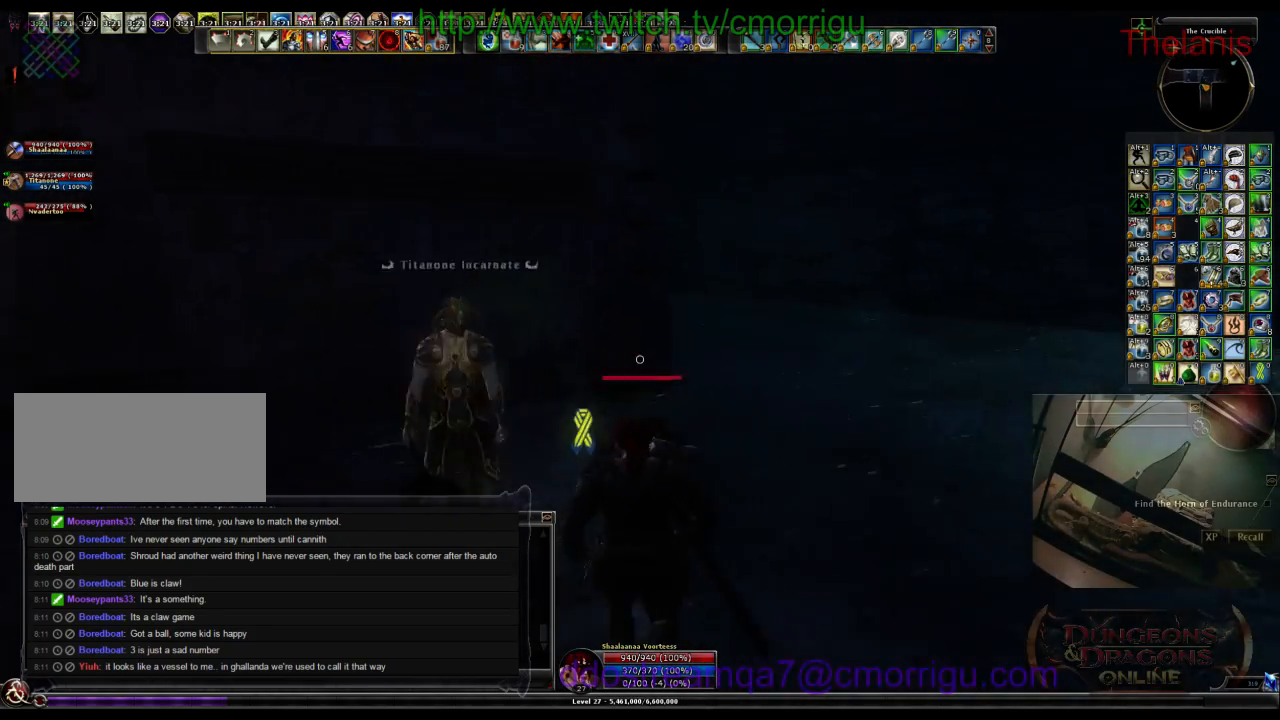
{"keys": [], "events": []}
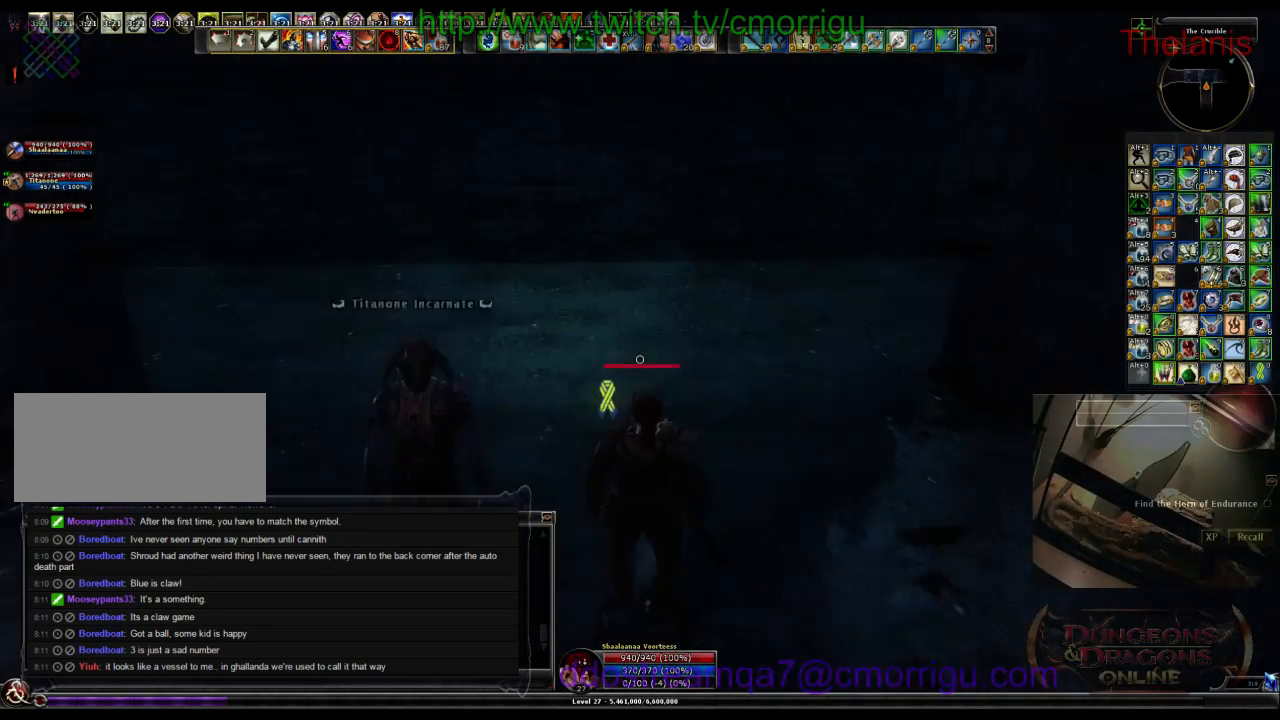
{"keys": [], "events": []}
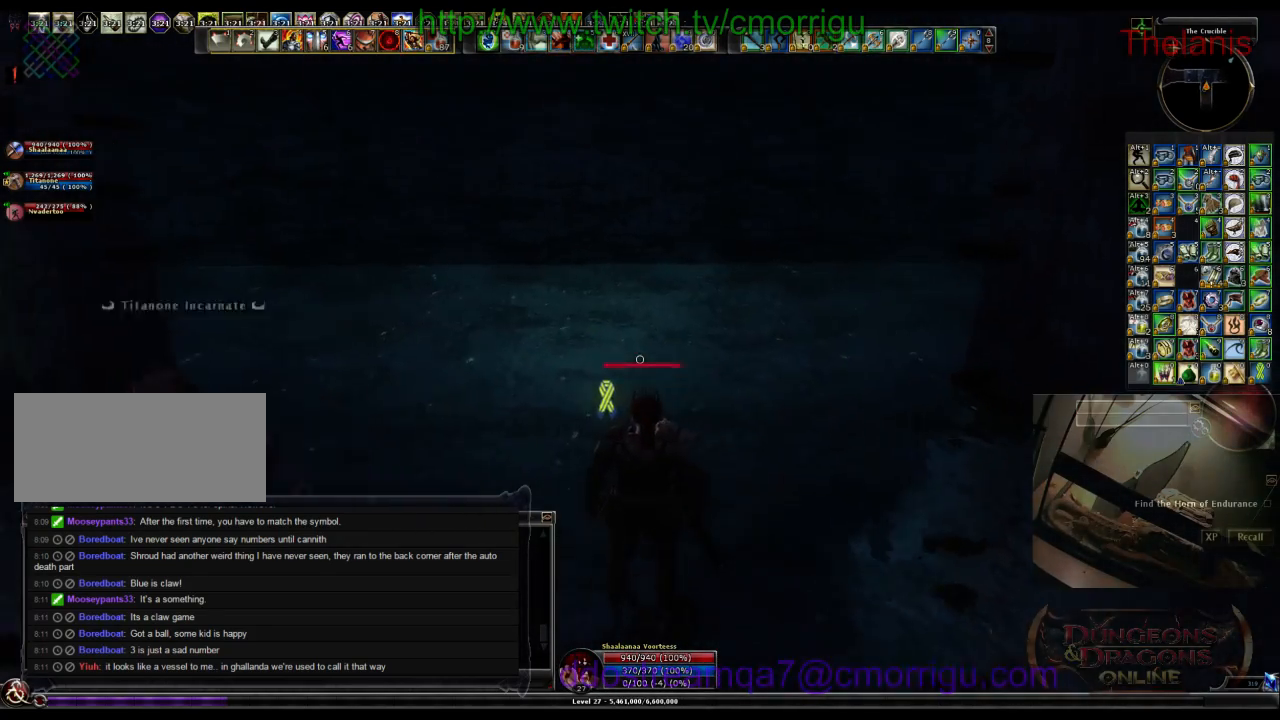
{"keys": [], "events": [[366, "m", "down"], [466, "m", "up"]]}
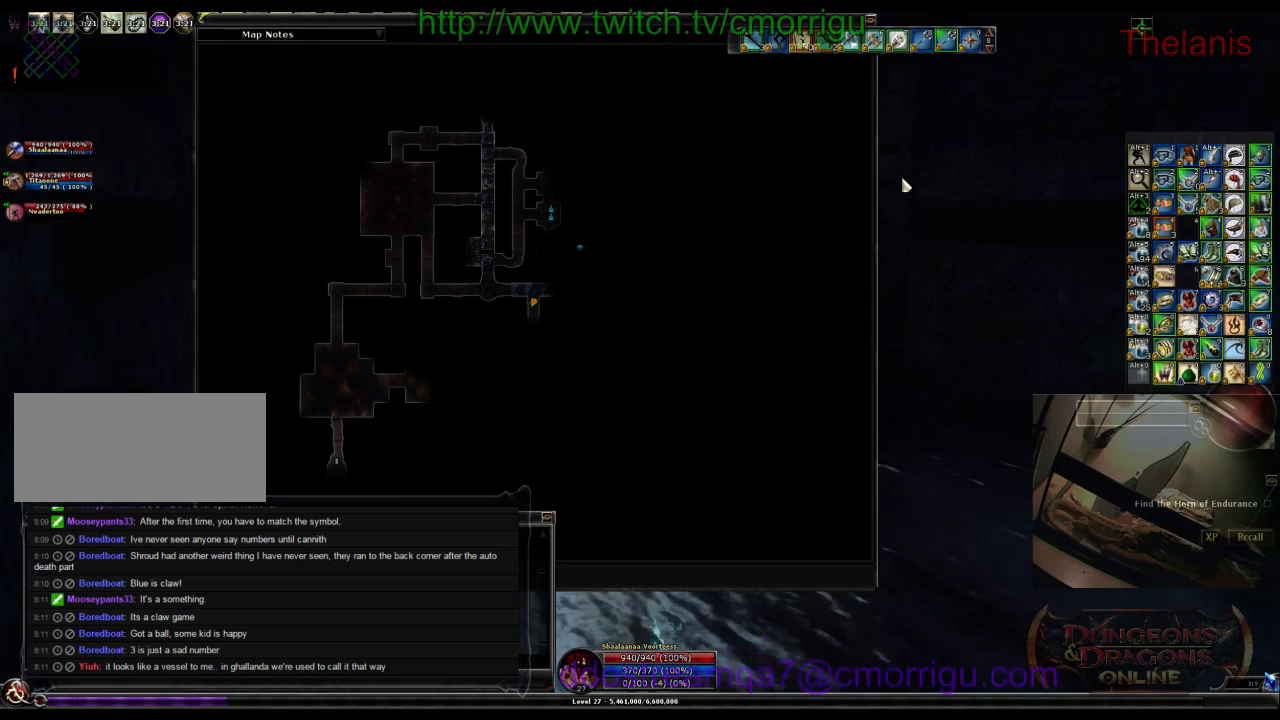
{"keys": [], "events": []}
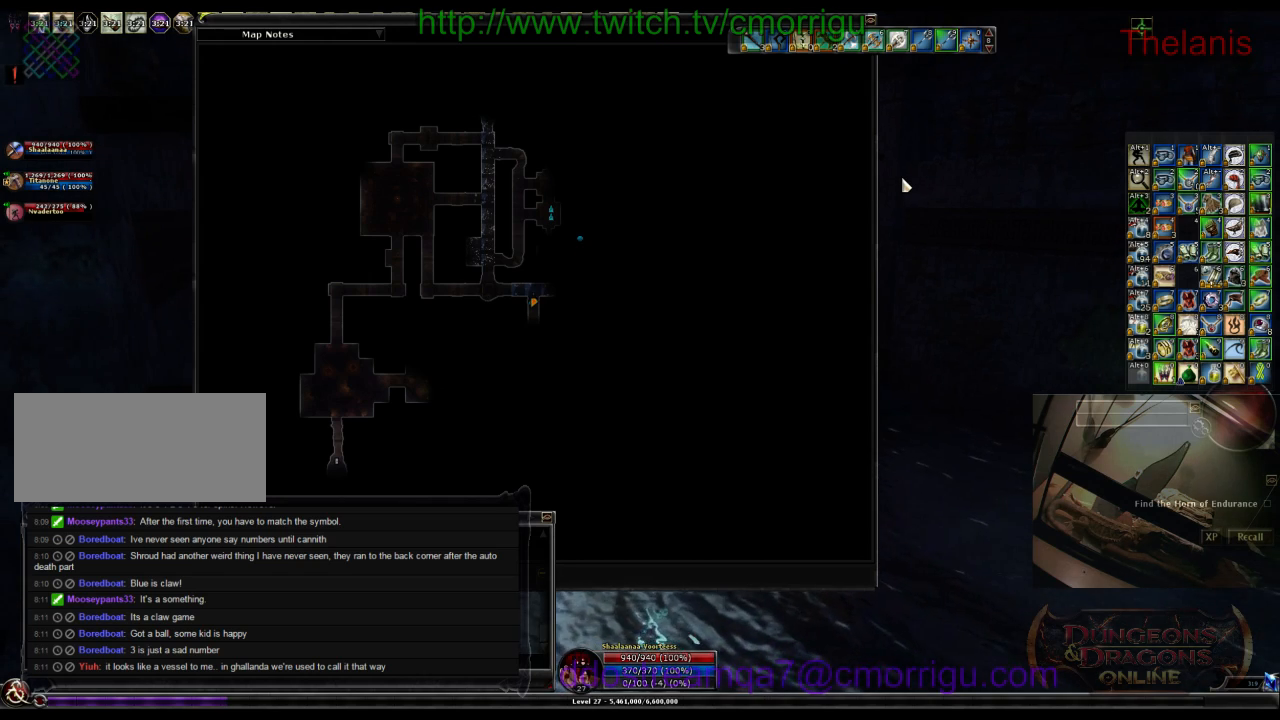
{"keys": [], "events": []}
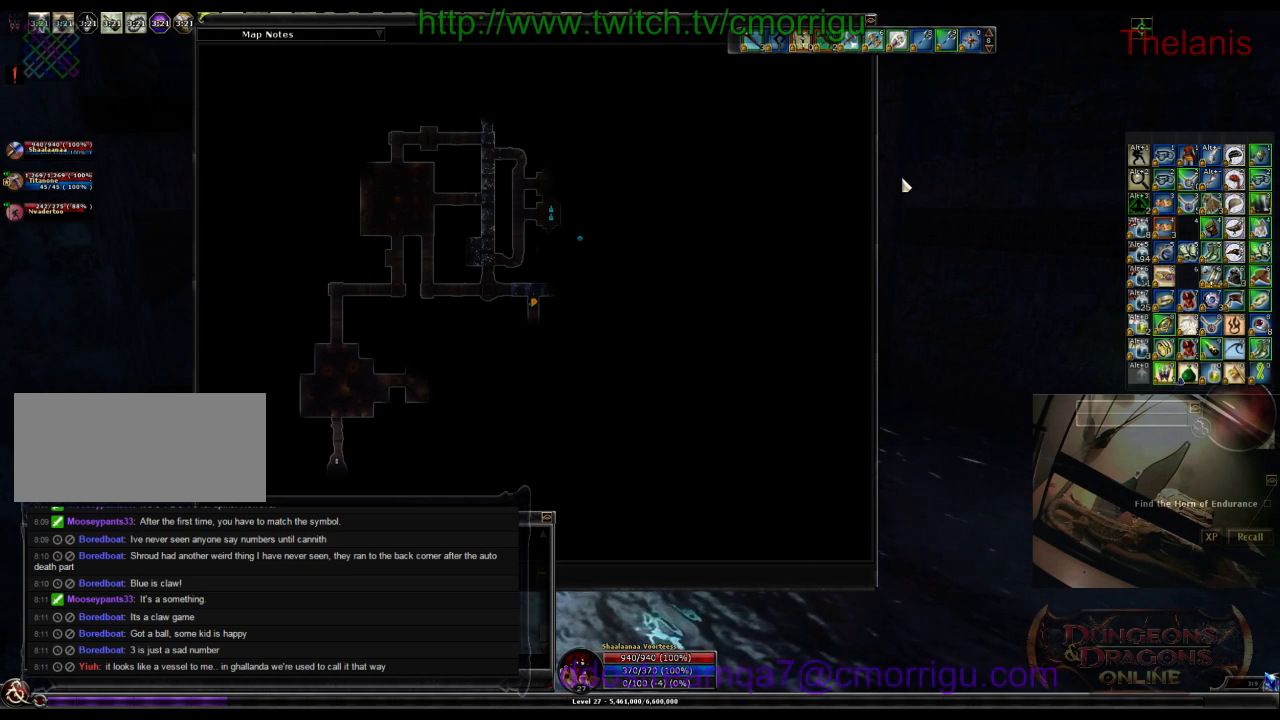
{"keys": ["m"], "events": [[33, "a", "down"], [200, "a", "up"], [466, "m", "down"]]}
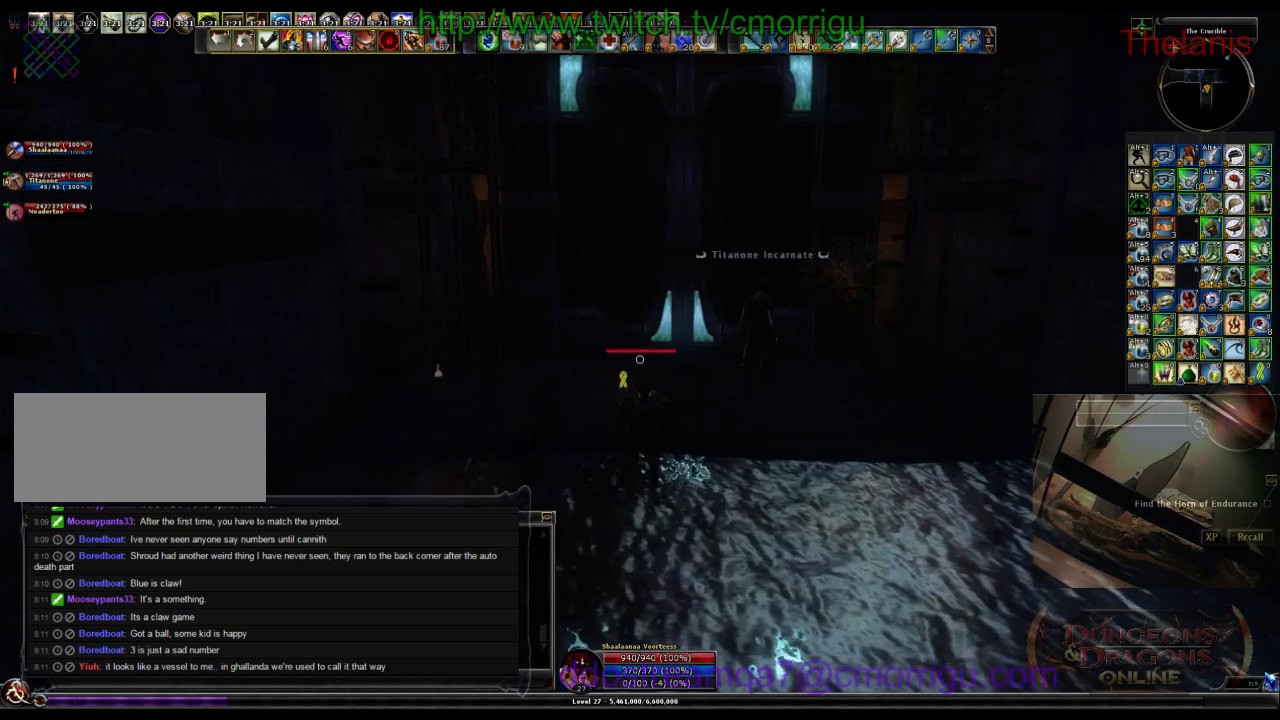
{"keys": ["w"], "events": [[100, "m", "up"], [466, "w", "down"]]}
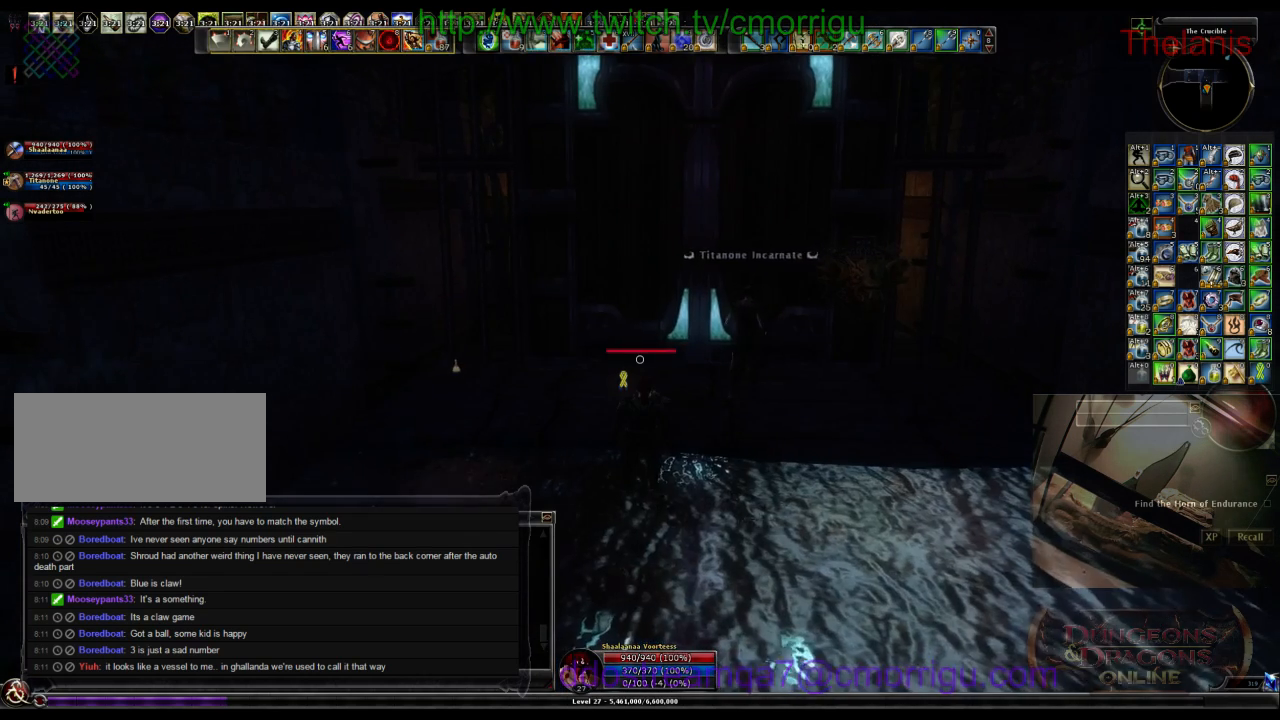
{"keys": [], "events": [[33, "d", "down"], [433, "d", "up"], [433, "w", "up"]]}